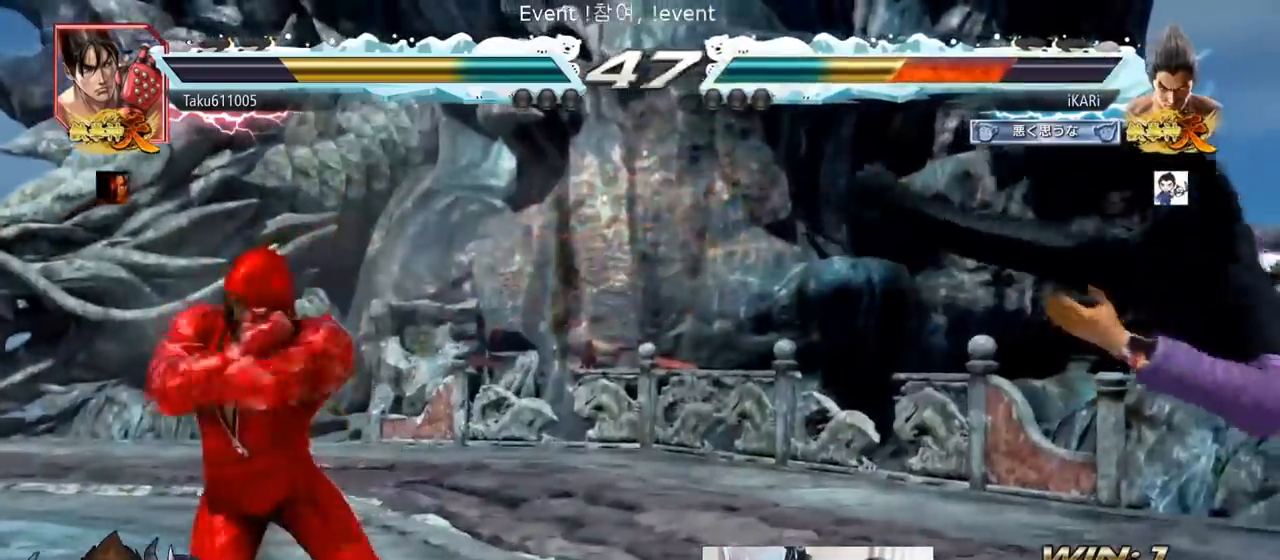
Gameplay with a controller (arcade stick); each line is a JSON object with the inputs held at the frame after it. "events" lists button and stick changes between this image and that frame as [ms after this image, input, new state], when the widget could be followed in between. Not read: L3 R3.
{"buttons": ["SQUARE", "TRIANGLE"], "left_stick": "center", "events": [[133, "SQUARE", "up"], [133, "TRIANGLE", "up"], [200, "SQUARE", "down"], [250, "TRIANGLE", "down"], [267, "TRIANGLE", "up"], [333, "SQUARE", "up"], [467, "TRIANGLE", "down"], [484, "SQUARE", "down"]]}
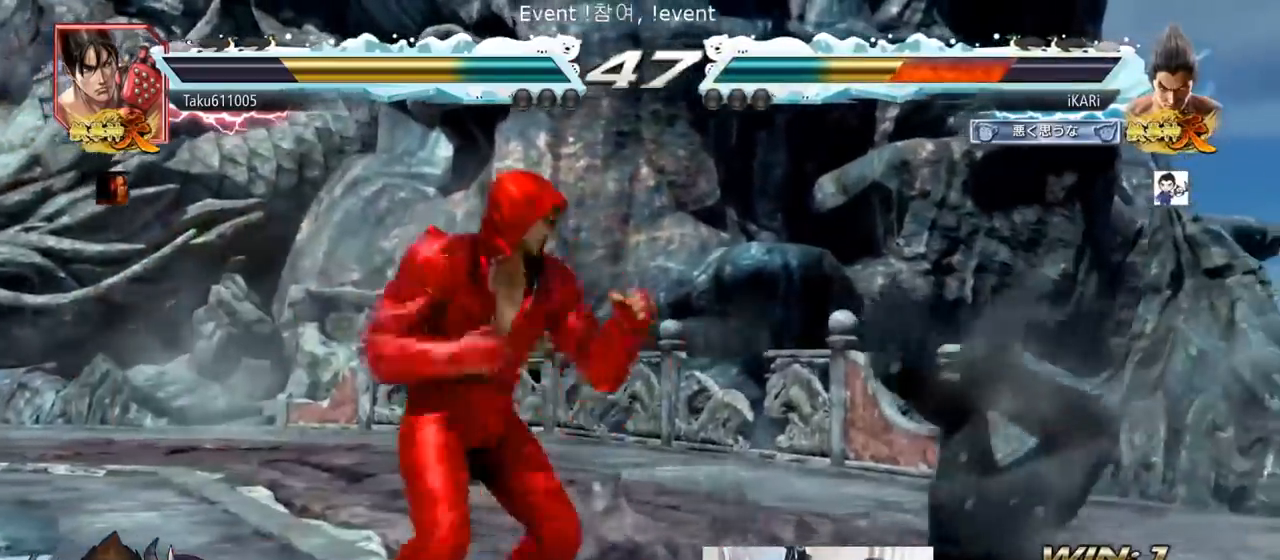
{"buttons": [], "left_stick": "center", "events": [[67, "SQUARE", "up"], [67, "TRIANGLE", "up"], [150, "SQUARE", "down"], [150, "TRIANGLE", "down"], [217, "TRIANGLE", "up"], [250, "SQUARE", "up"], [317, "SQUARE", "down"], [334, "TRIANGLE", "down"], [417, "TRIANGLE", "up"], [434, "SQUARE", "up"]]}
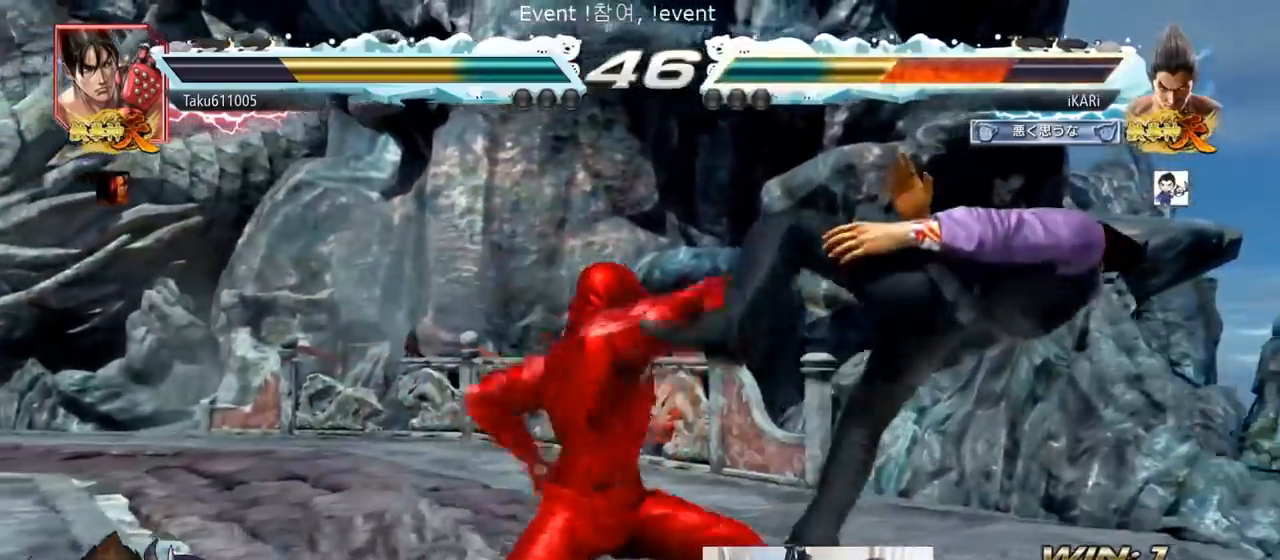
{"buttons": ["TRIANGLE"], "left_stick": "center", "events": [[33, "TRIANGLE", "down"], [50, "SQUARE", "down"], [66, "TRIANGLE", "up"], [117, "SQUARE", "up"], [333, "TRIANGLE", "down"], [383, "SQUARE", "down"], [383, "TRIANGLE", "up"], [433, "SQUARE", "up"], [484, "TRIANGLE", "down"]]}
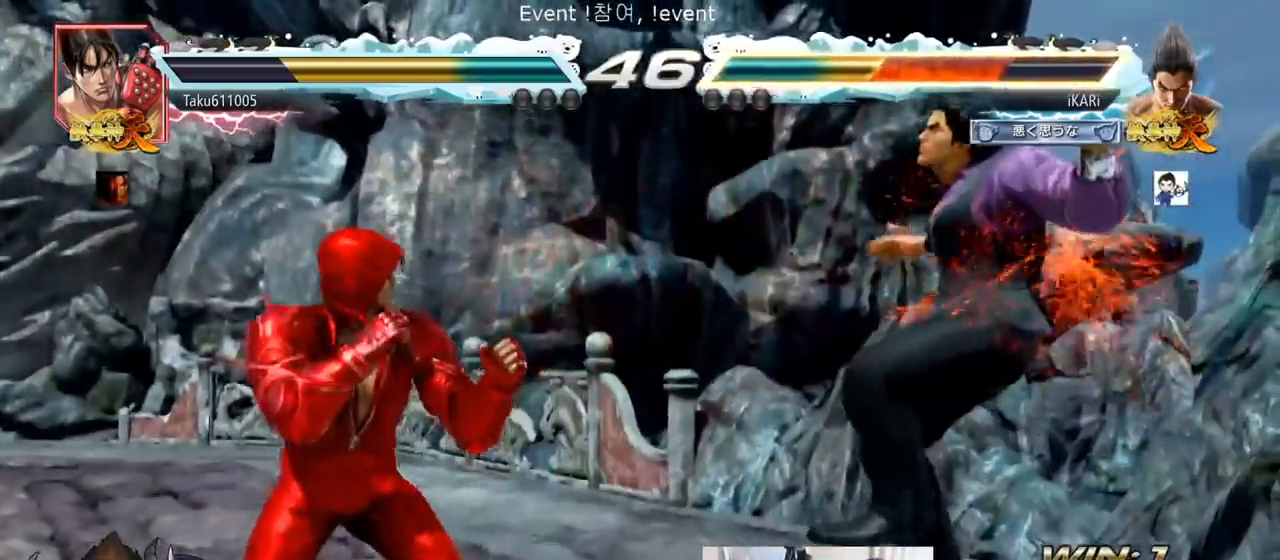
{"buttons": [], "left_stick": "center", "events": [[17, "SQUARE", "down"], [67, "SQUARE", "up"], [67, "TRIANGLE", "up"], [134, "SQUARE", "down"], [150, "TRIANGLE", "down"], [184, "SQUARE", "up"], [250, "SQUARE", "down"], [267, "TRIANGLE", "up"], [301, "SQUARE", "up"], [334, "TRIANGLE", "down"], [384, "SQUARE", "down"], [417, "SQUARE", "up"], [417, "TRIANGLE", "up"]]}
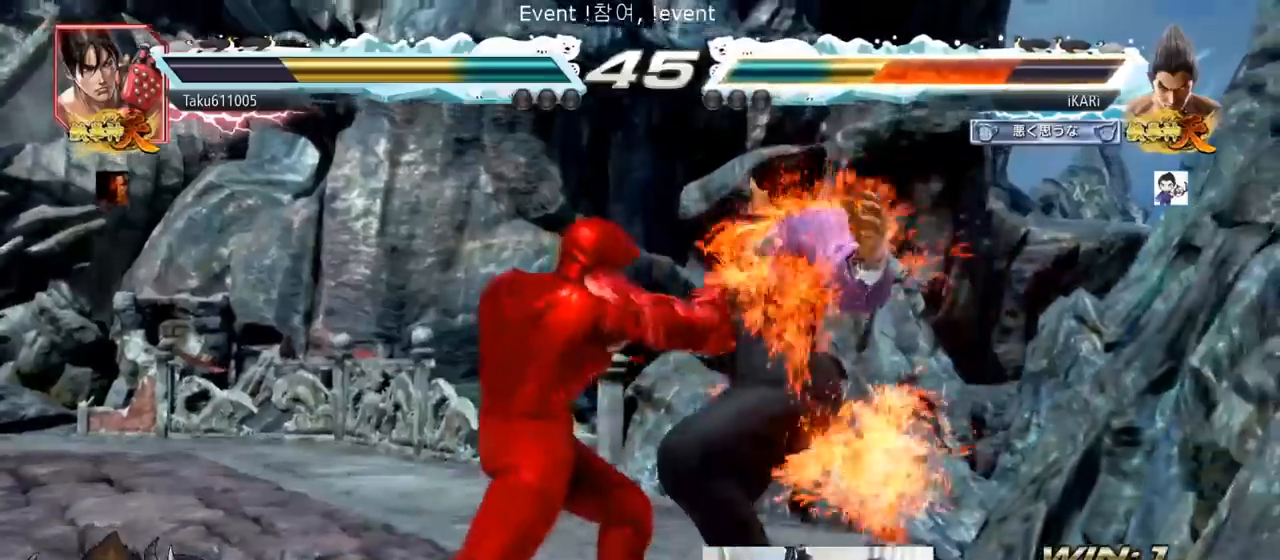
{"buttons": ["SQUARE", "TRIANGLE"], "left_stick": "center", "events": [[16, "TRIANGLE", "down"], [100, "SQUARE", "down"], [116, "TRIANGLE", "up"], [183, "SQUARE", "up"], [183, "TRIANGLE", "down"], [250, "SQUARE", "down"], [267, "TRIANGLE", "up"], [317, "SQUARE", "up"], [367, "SQUARE", "down"], [400, "TRIANGLE", "down"], [417, "SQUARE", "up"], [500, "SQUARE", "down"]]}
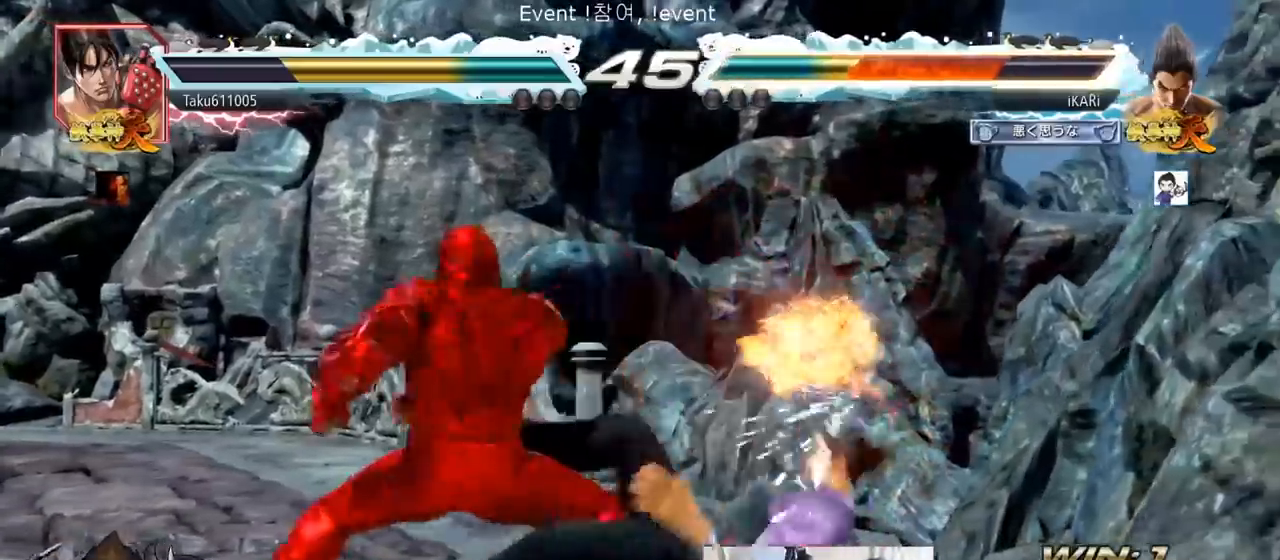
{"buttons": ["TRIANGLE"], "left_stick": "center", "events": [[50, "TRIANGLE", "up"], [84, "SQUARE", "up"], [117, "TRIANGLE", "down"], [167, "SQUARE", "down"], [217, "TRIANGLE", "up"], [284, "SQUARE", "up"], [301, "TRIANGLE", "down"], [384, "SQUARE", "down"], [401, "TRIANGLE", "up"], [451, "SQUARE", "up"], [484, "TRIANGLE", "down"]]}
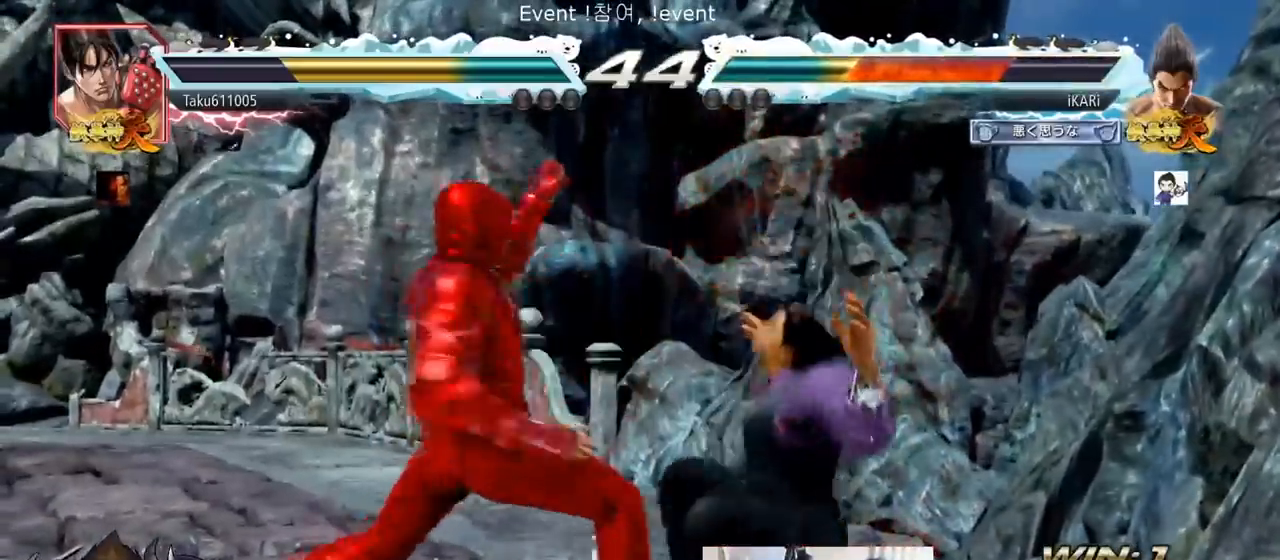
{"buttons": [], "left_stick": "center", "events": [[33, "SQUARE", "down"], [66, "TRIANGLE", "up"], [117, "SQUARE", "up"], [200, "TRIANGLE", "down"], [267, "SQUARE", "down"], [300, "TRIANGLE", "up"], [350, "SQUARE", "up"], [383, "TRIANGLE", "down"], [400, "SQUARE", "down"], [433, "TRIANGLE", "up"], [450, "TRIANGLE", "down"], [484, "SQUARE", "up"], [484, "TRIANGLE", "up"]]}
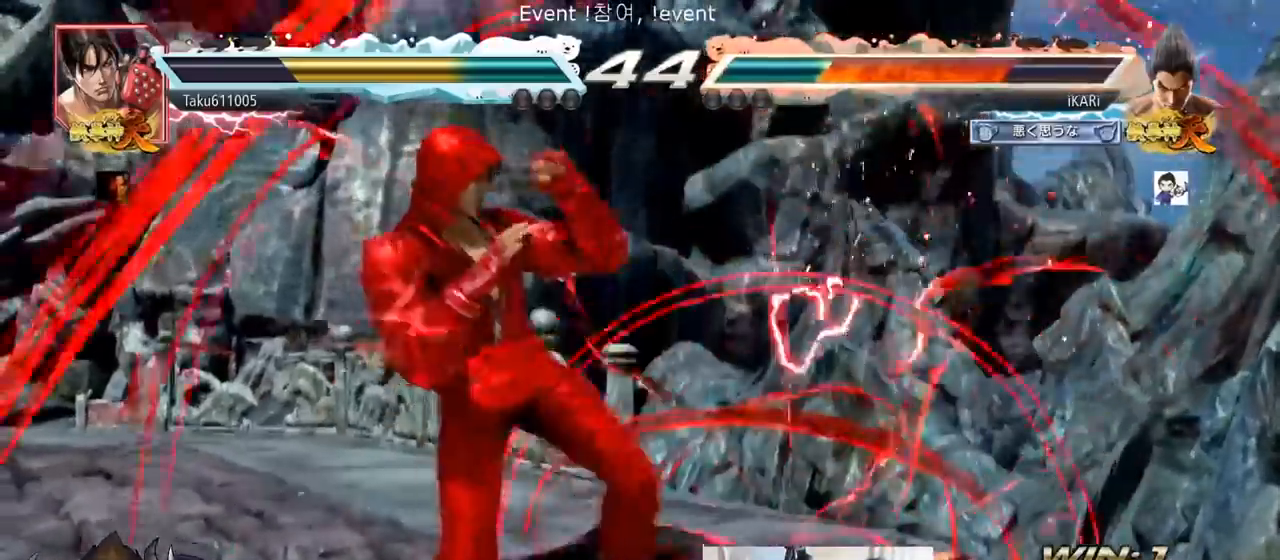
{"buttons": ["TRIANGLE"], "left_stick": "up-right", "events": [[17, "SQUARE", "down"], [34, "TRIANGLE", "down"], [100, "SQUARE", "up"], [317, "left_stick", "up-right"], [334, "SQUARE", "down"], [367, "SQUARE", "up"], [417, "SQUARE", "down"], [467, "SQUARE", "up"]]}
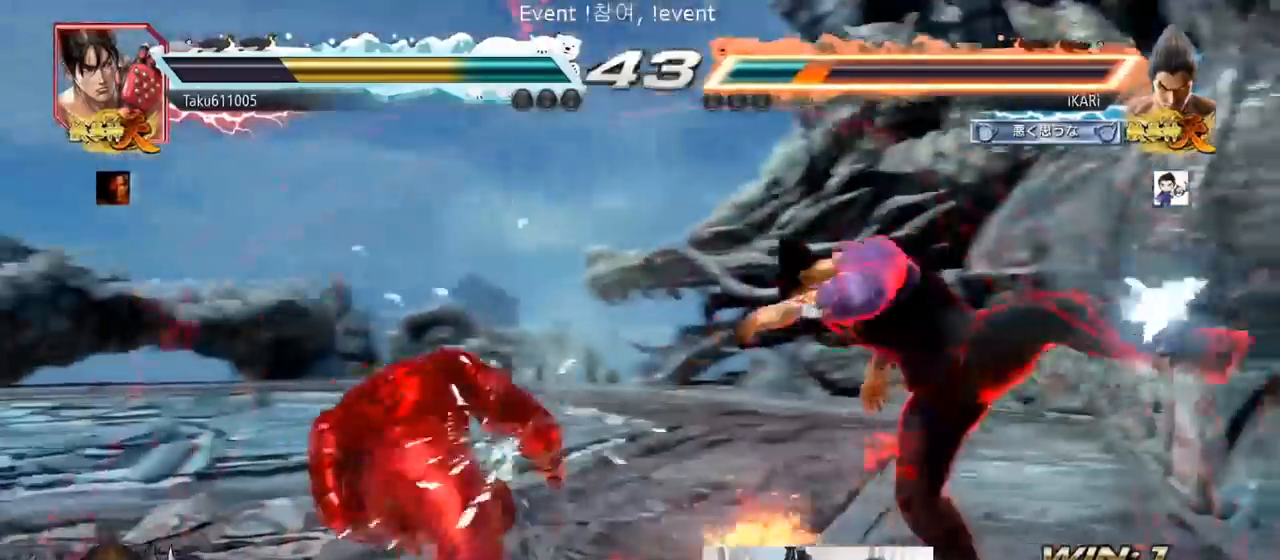
{"buttons": [], "left_stick": "center"}
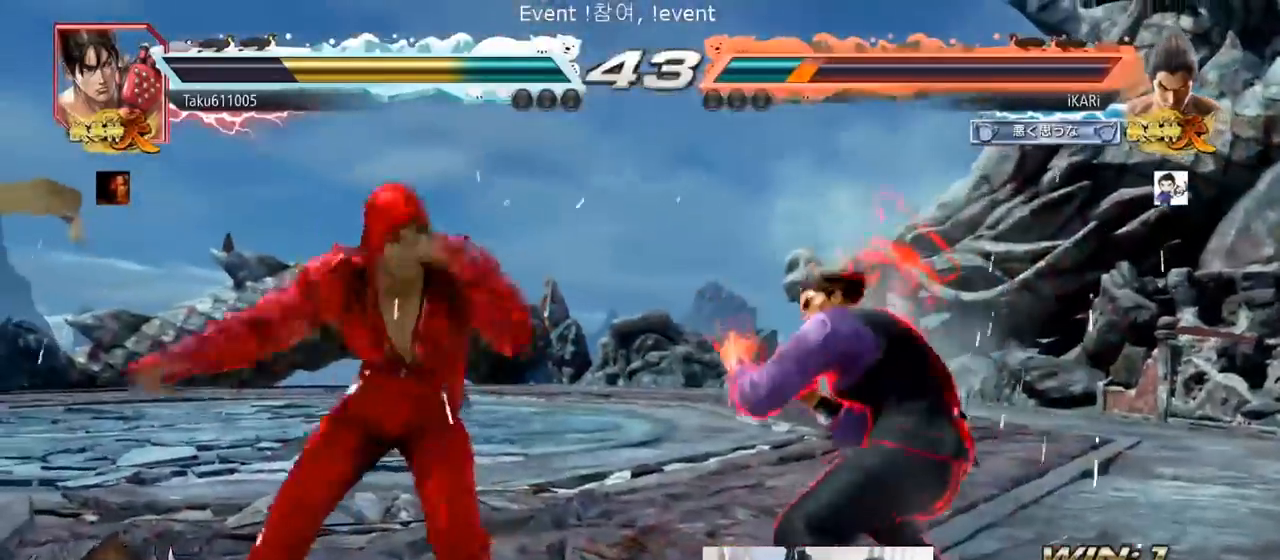
{"buttons": [], "left_stick": "center"}
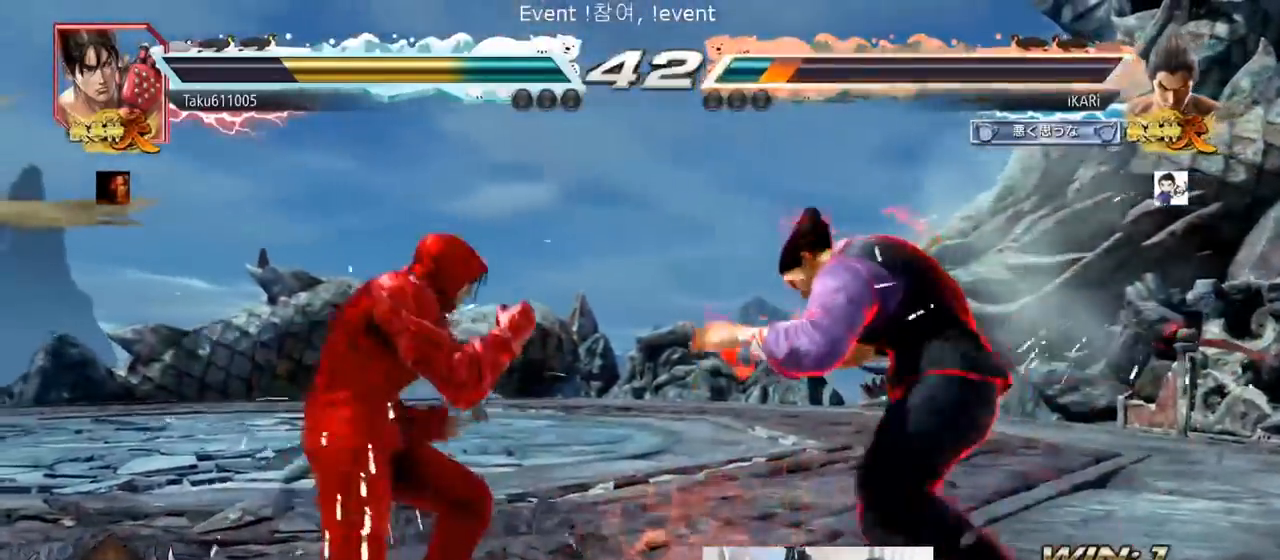
{"buttons": [], "left_stick": "down-left", "events": [[183, "left_stick", "right"], [300, "left_stick", "center"], [367, "left_stick", "down-left"]]}
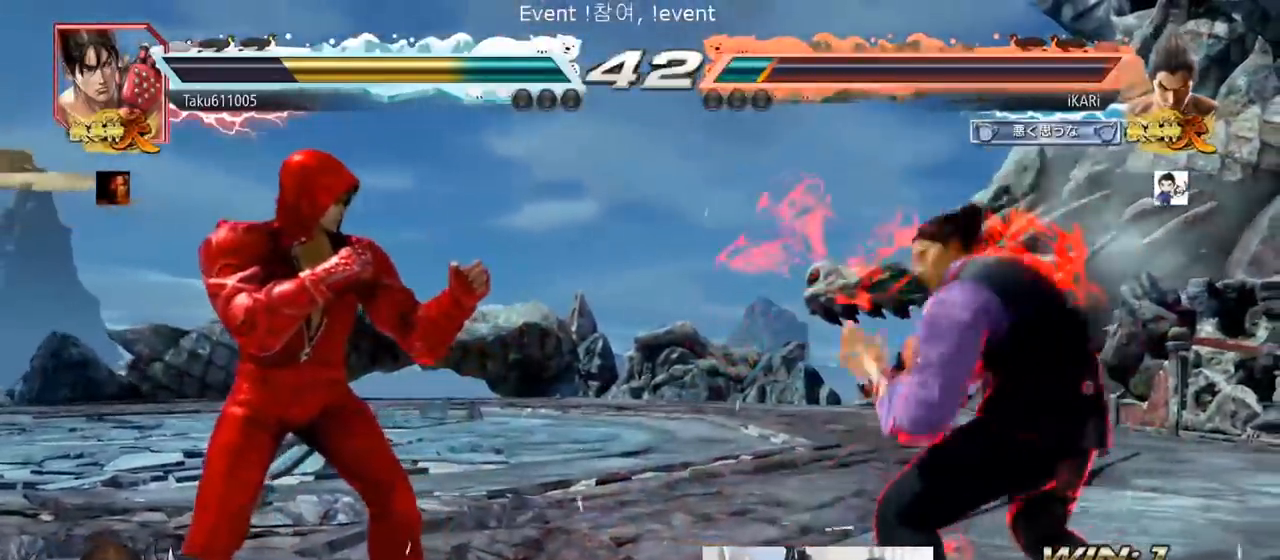
{"buttons": [], "left_stick": "center"}
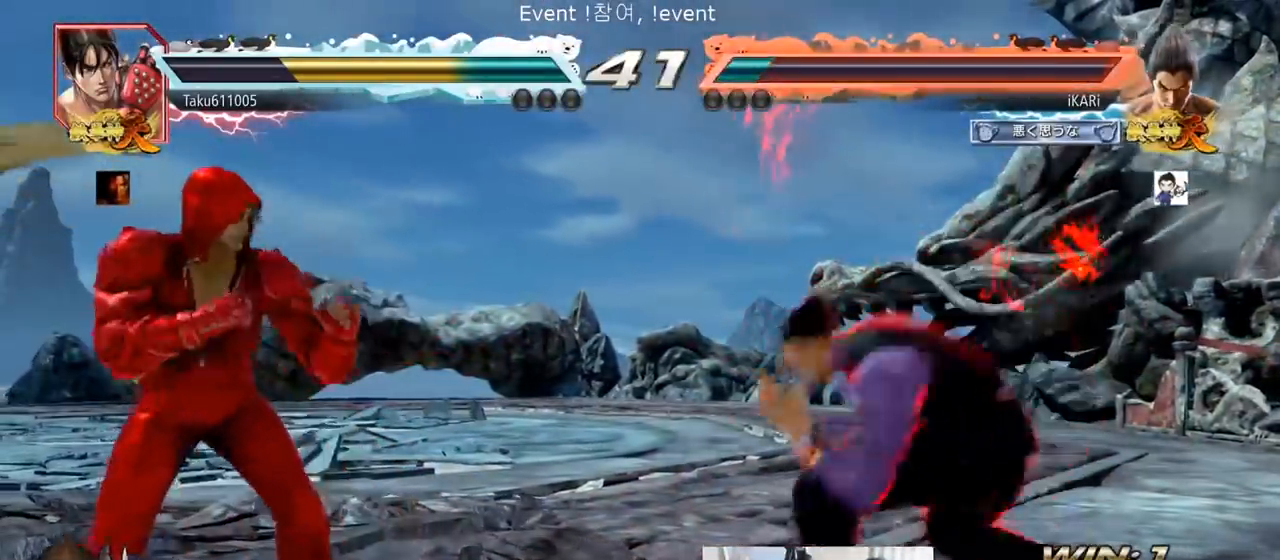
{"buttons": ["CIRCLE", "SQUARE"], "left_stick": "up", "events": [[50, "CIRCLE", "down"], [50, "SQUARE", "down"], [233, "left_stick", "up"]]}
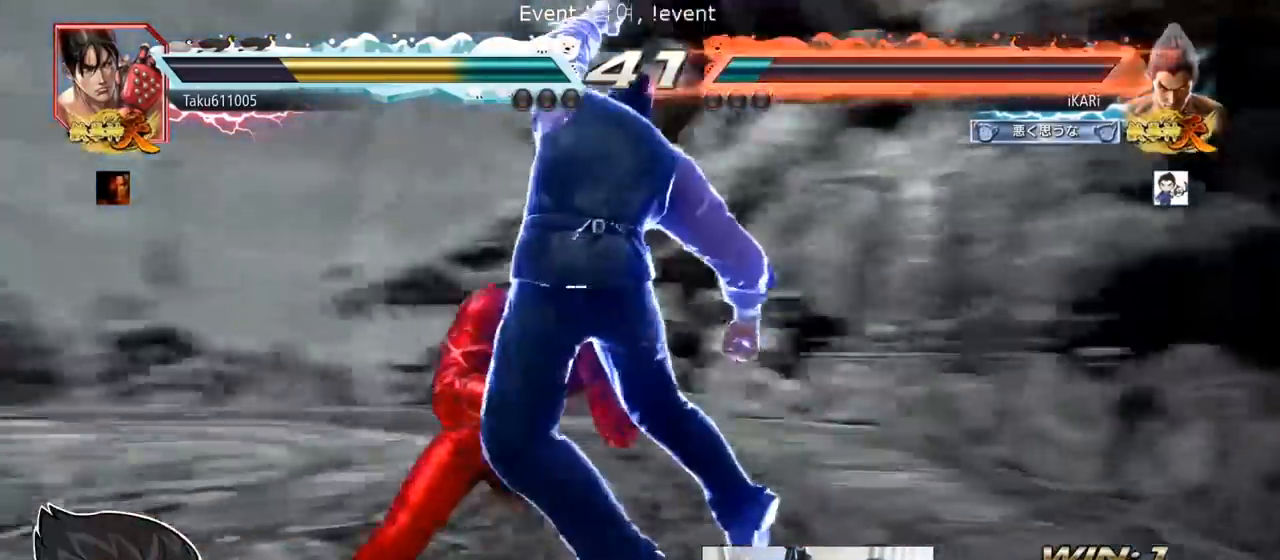
{"buttons": [], "left_stick": "right", "events": [[167, "left_stick", "center"], [184, "CIRCLE", "up"], [184, "SQUARE", "up"], [234, "left_stick", "right"]]}
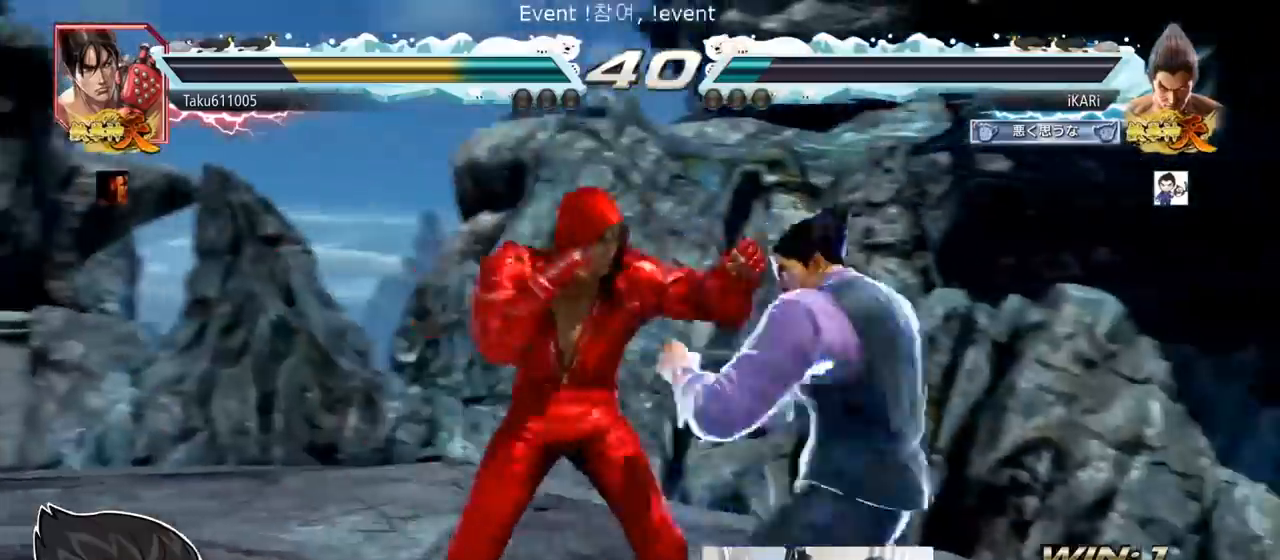
{"buttons": ["SQUARE"], "left_stick": "center", "events": [[300, "left_stick", "center"], [317, "SQUARE", "down"], [333, "SQUARE", "up"], [400, "SQUARE", "down"], [450, "SQUARE", "up"], [484, "SQUARE", "down"]]}
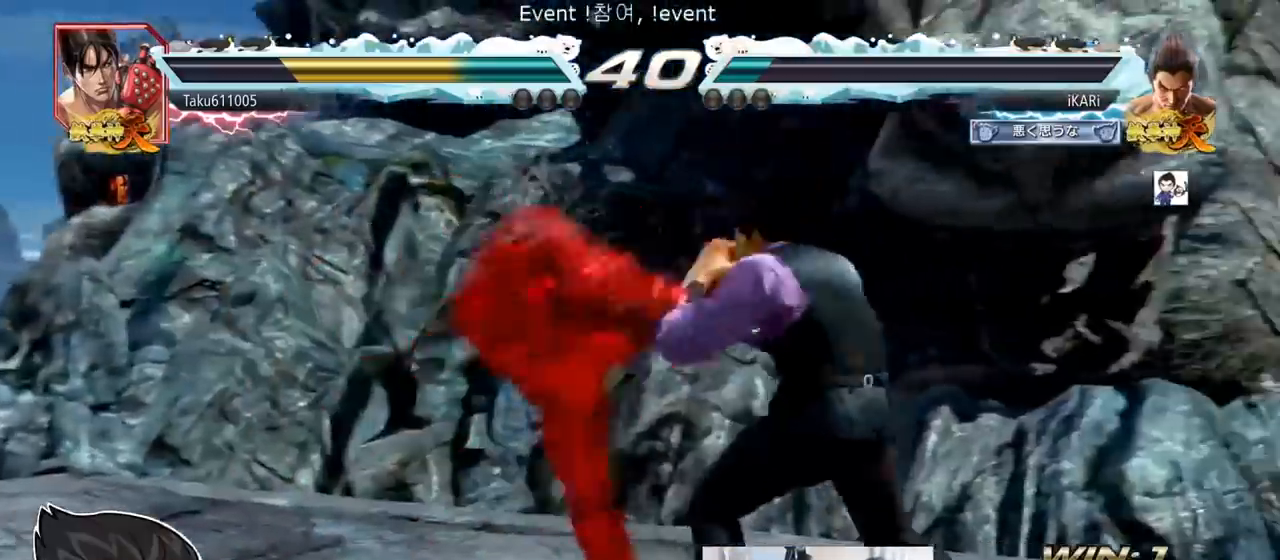
{"buttons": [], "left_stick": "center", "events": [[50, "SQUARE", "up"], [117, "TRIANGLE", "down"], [200, "TRIANGLE", "up"]]}
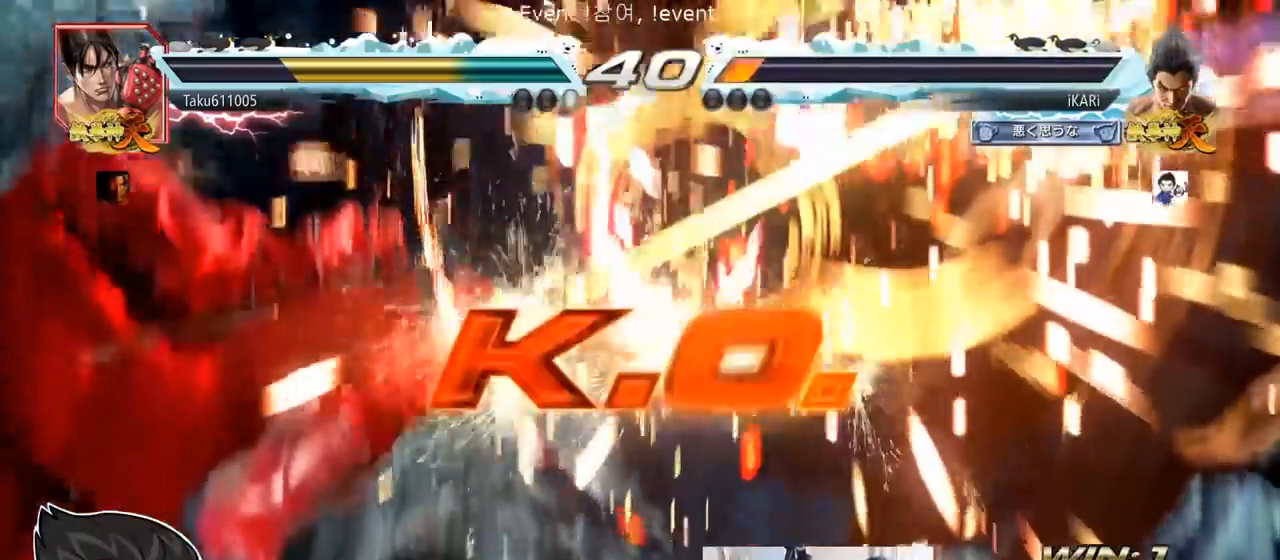
{"buttons": [], "left_stick": "center", "events": []}
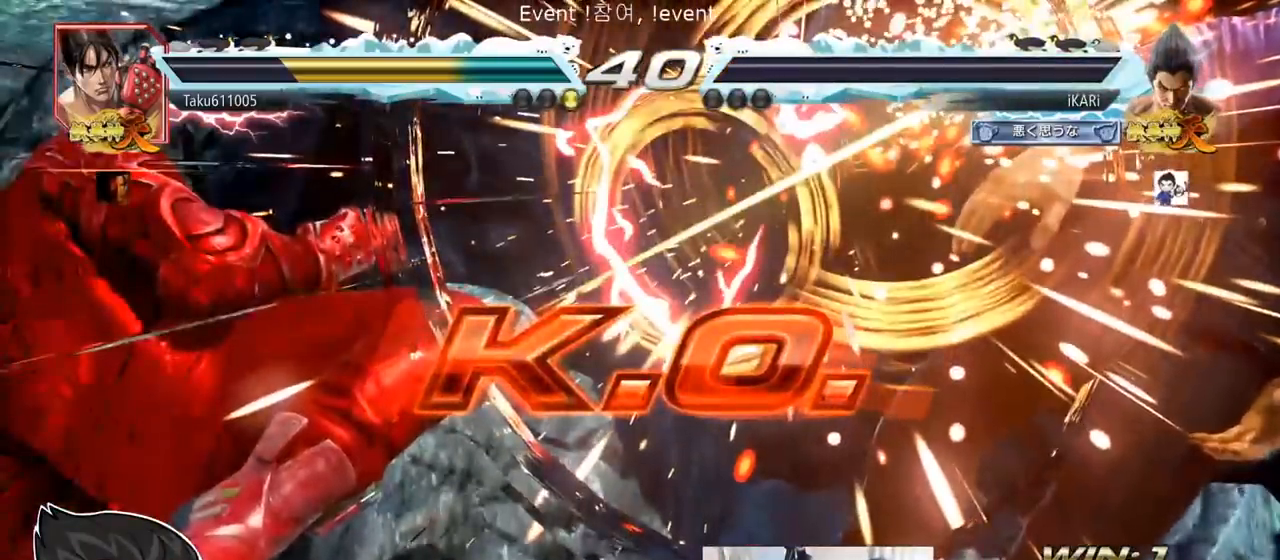
{"buttons": [], "left_stick": "center", "events": []}
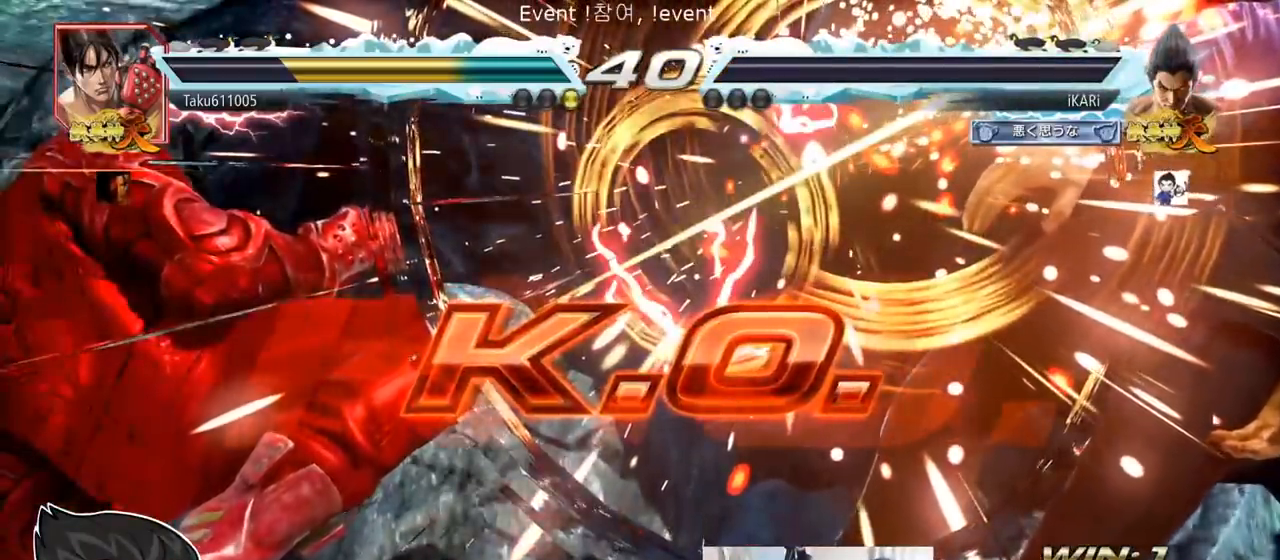
{"buttons": [], "left_stick": "center", "events": []}
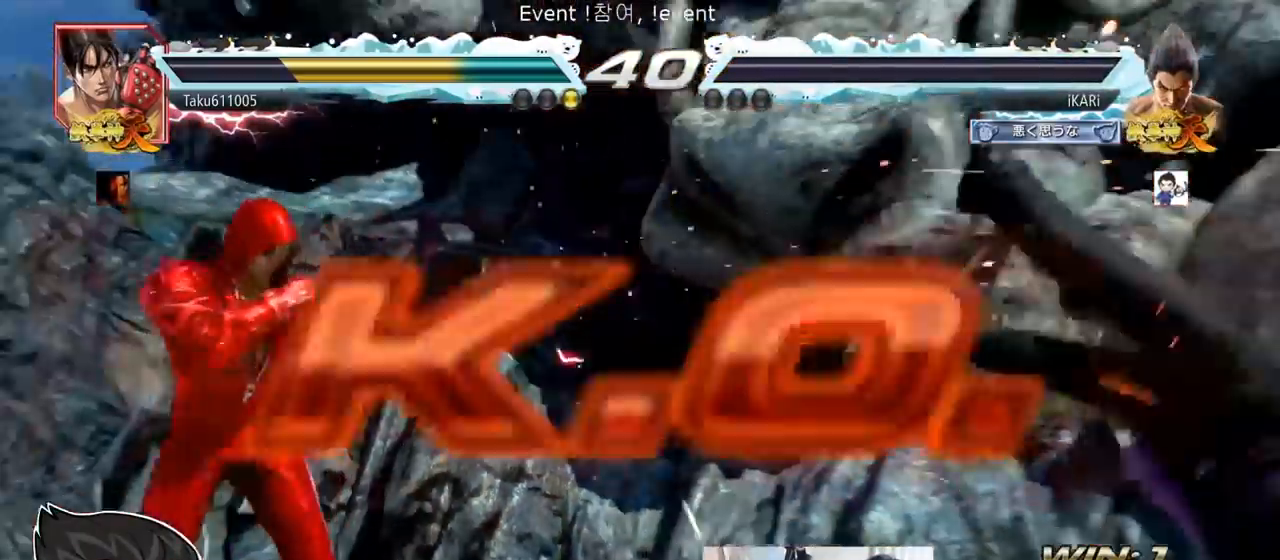
{"buttons": [], "left_stick": "center", "events": []}
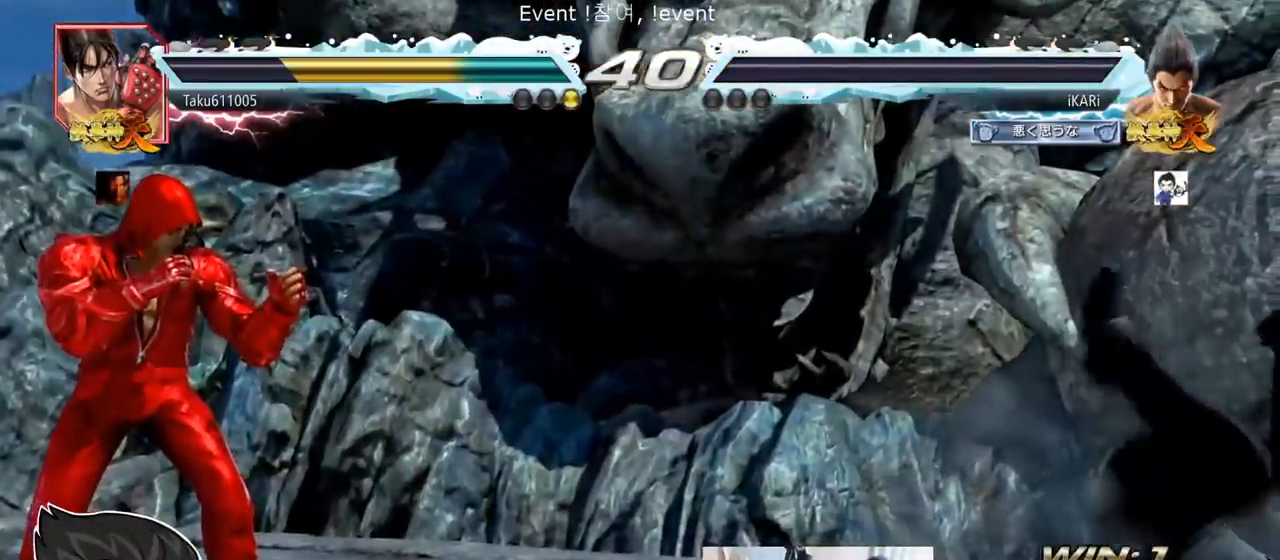
{"buttons": [], "left_stick": "center", "events": []}
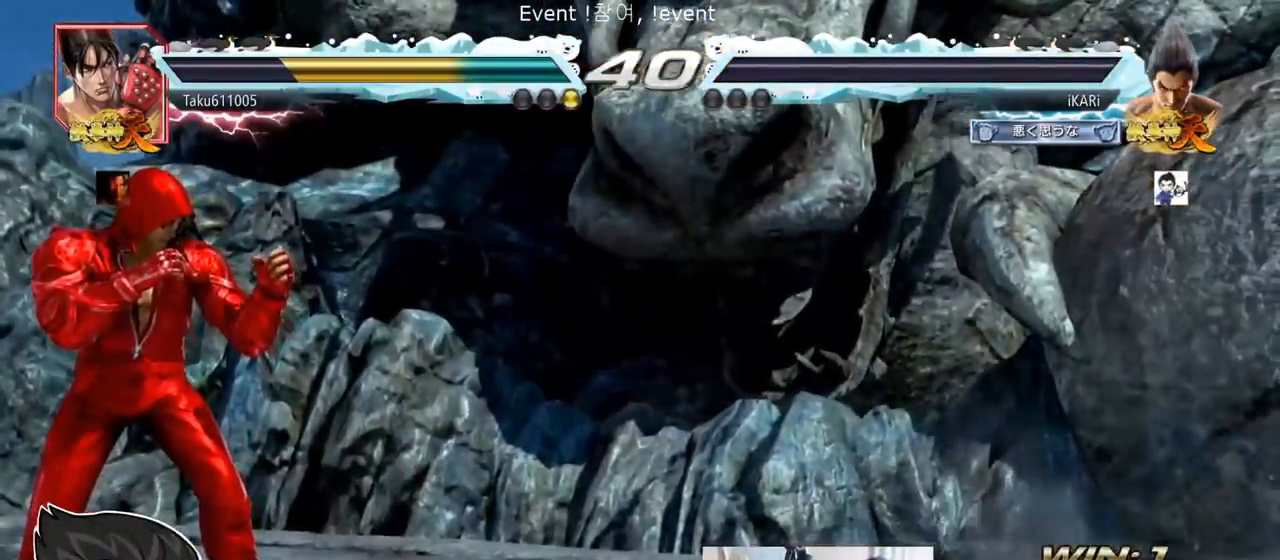
{"buttons": [], "left_stick": "center", "events": []}
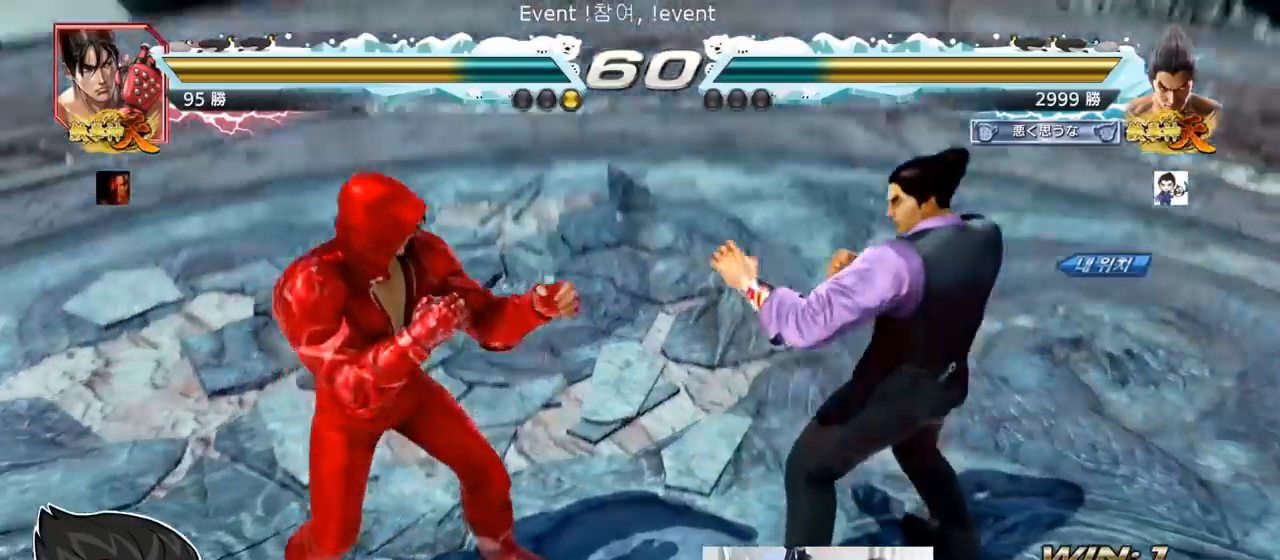
{"buttons": [], "left_stick": "center", "events": []}
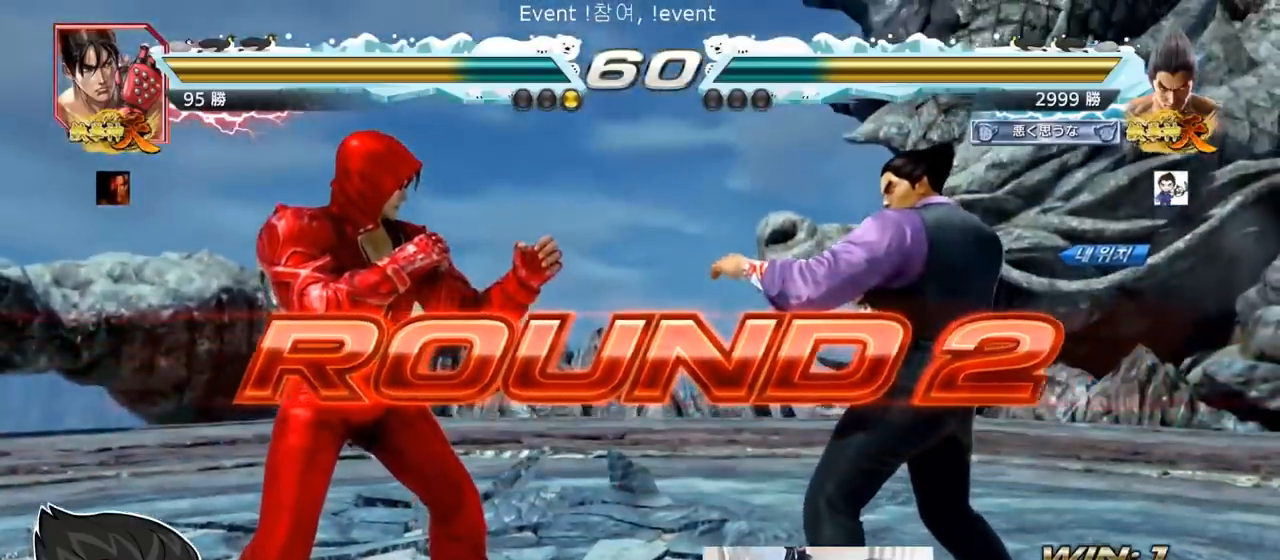
{"buttons": [], "left_stick": "center", "events": []}
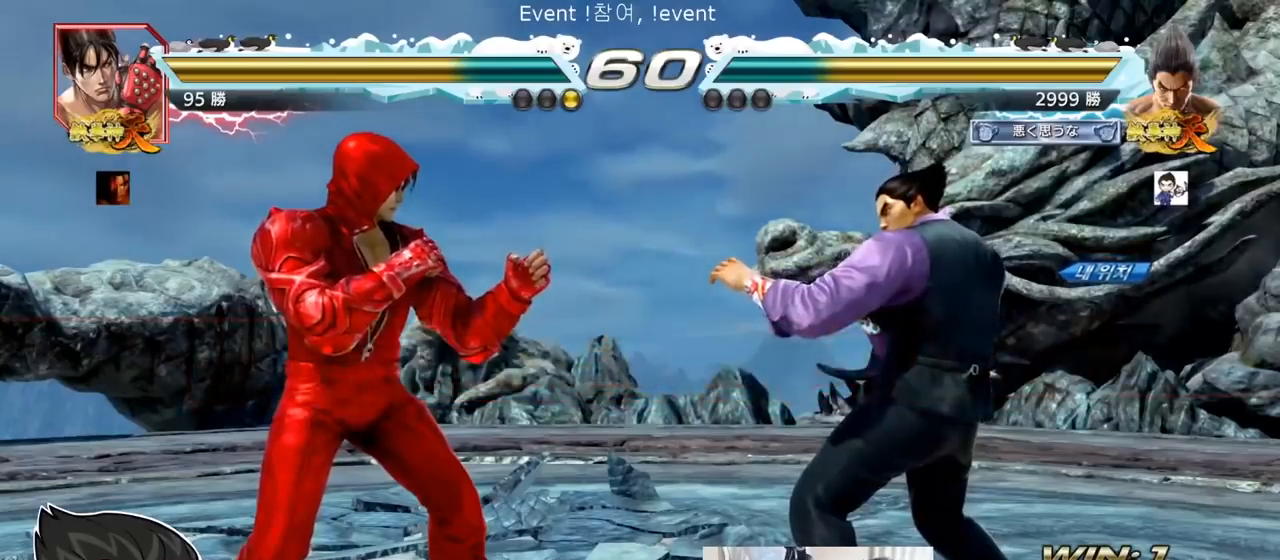
{"buttons": [], "left_stick": "center", "events": []}
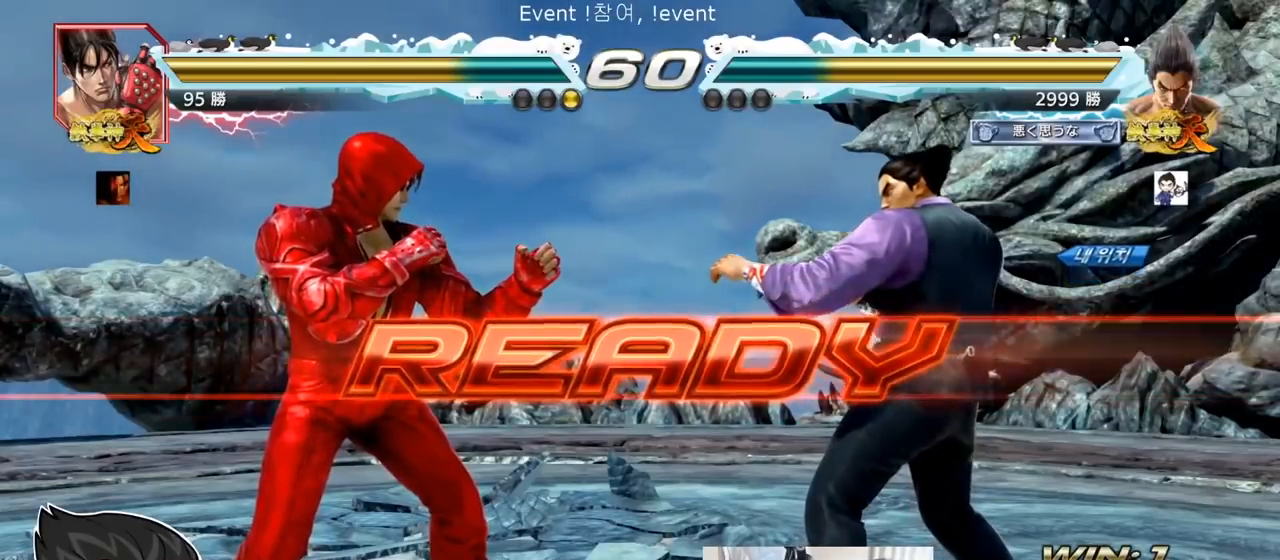
{"buttons": ["SQUARE", "TRIANGLE"], "left_stick": "center", "events": [[67, "SQUARE", "down"], [67, "TRIANGLE", "down"], [184, "SQUARE", "up"], [200, "TRIANGLE", "up"], [250, "TRIANGLE", "down"], [267, "SQUARE", "down"], [351, "TRIANGLE", "up"], [417, "TRIANGLE", "down"]]}
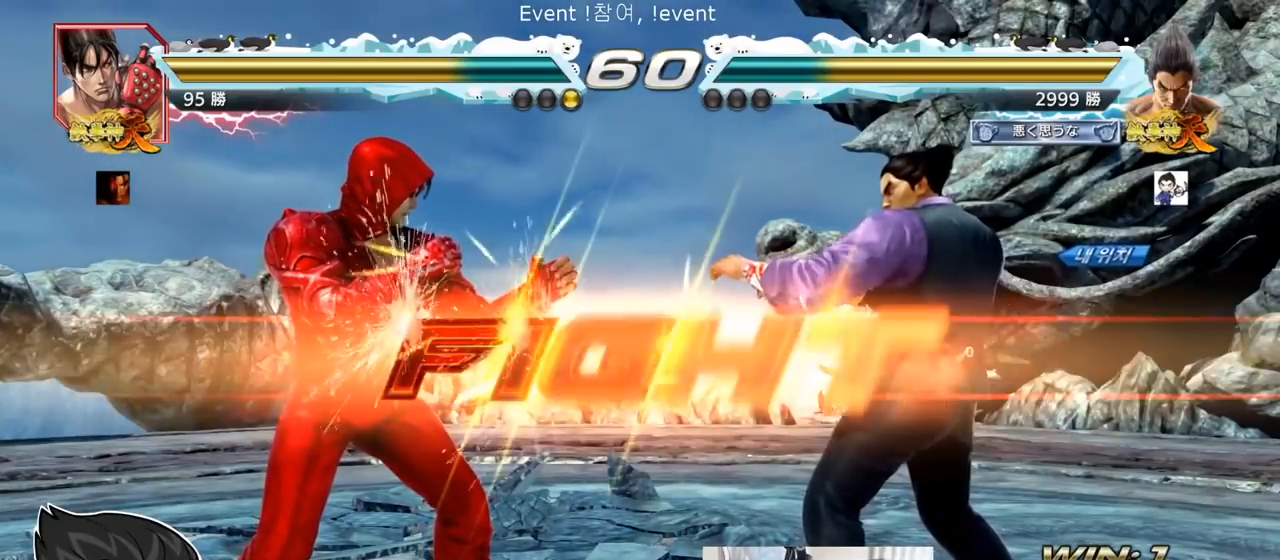
{"buttons": ["TRIANGLE"], "left_stick": "right", "events": [[167, "SQUARE", "up"], [167, "left_stick", "right"], [367, "SQUARE", "down"], [384, "SQUARE", "up"], [467, "SQUARE", "down"], [484, "SQUARE", "up"]]}